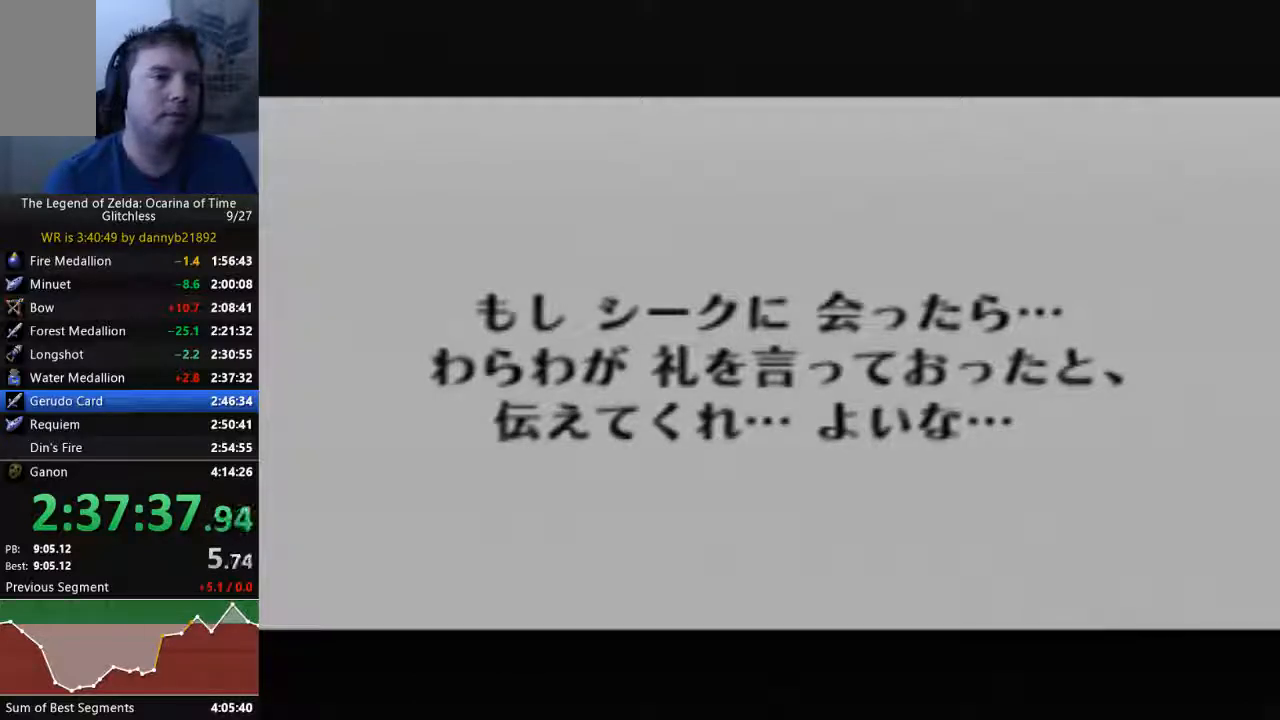
Gameplay with a controller (Nintendo layout); each line is a JSON object with the inputs held at the frame after it (dt_ms = milliseconds from this image to that frame). "events" lists button and stick changes between this image and that frame as [ms after this image, input, new state], when the widget could be followed in between. Not read: C_UP L3 R3 START Z.
{"dt_ms": 500, "buttons": [], "left_stick": "center"}
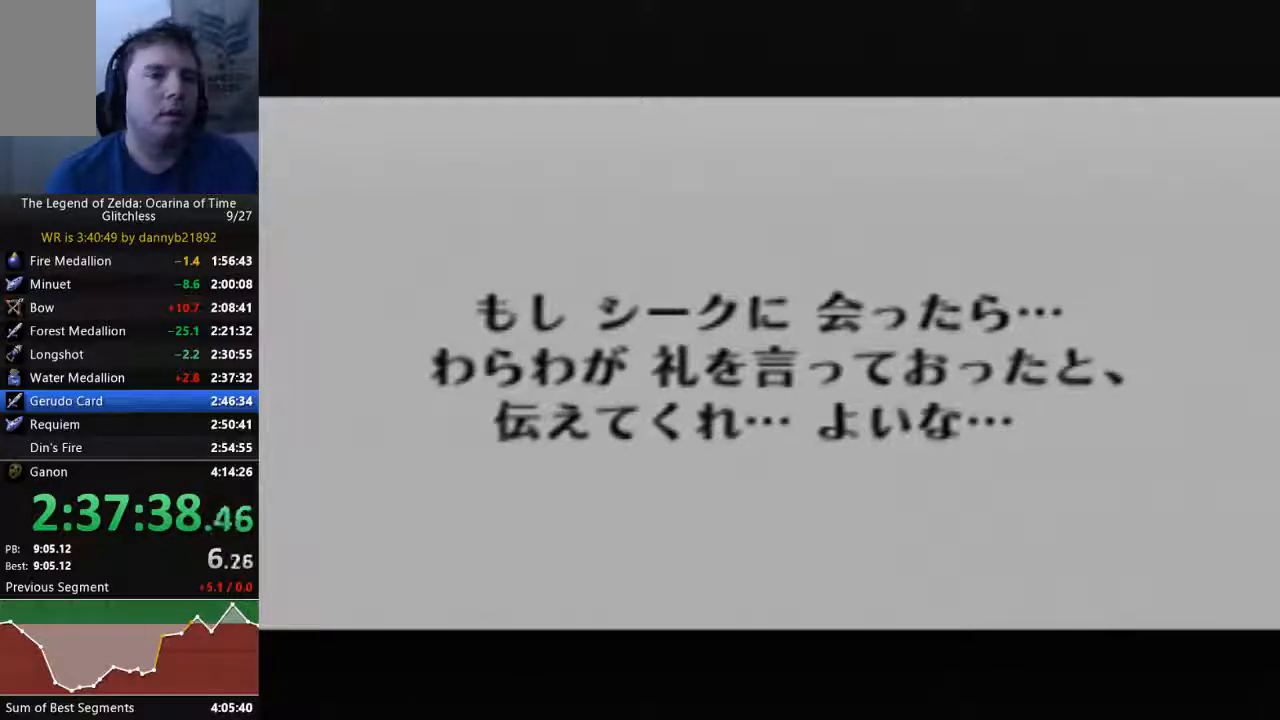
{"dt_ms": 500, "buttons": ["A"], "left_stick": "center", "events": [[133, "A", "down"], [267, "A", "up"], [333, "B", "down"], [433, "B", "up"], [467, "A", "down"]]}
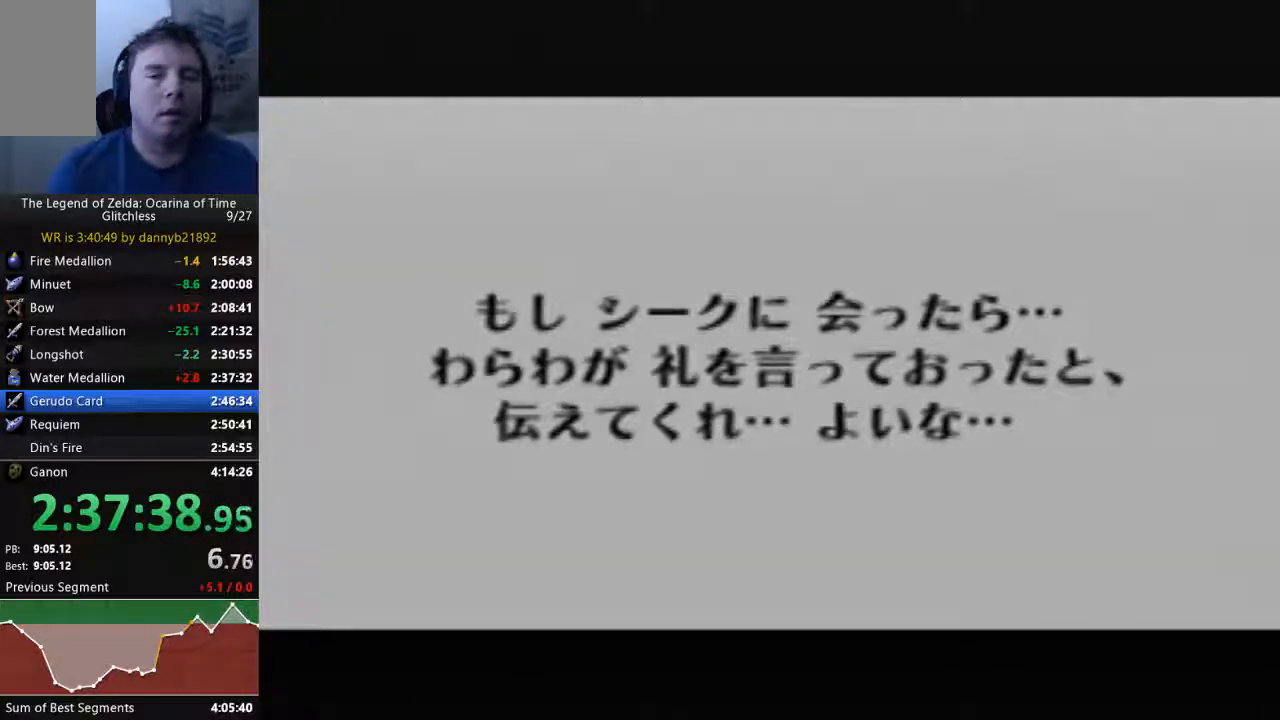
{"dt_ms": 500, "buttons": ["A"], "left_stick": "center", "events": [[67, "B", "down"], [100, "A", "up"], [167, "B", "up"], [233, "A", "down"], [300, "B", "down"], [367, "A", "up"], [400, "B", "up"], [500, "A", "down"]]}
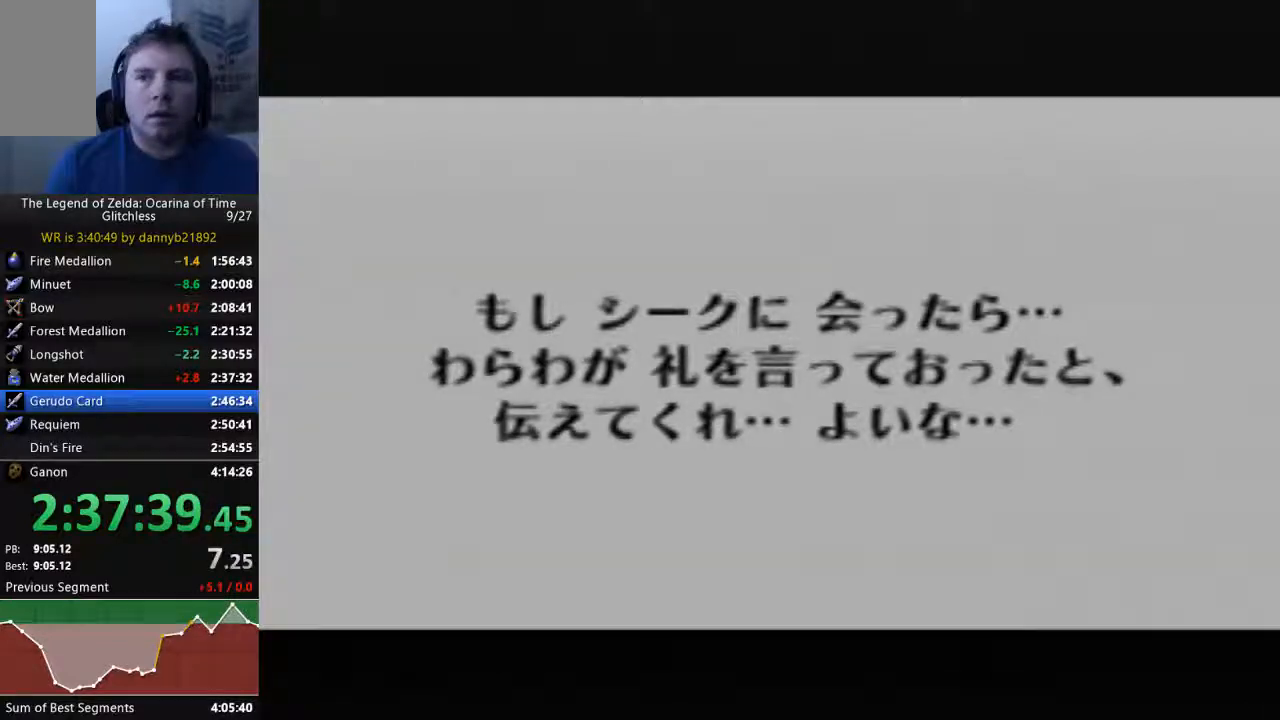
{"dt_ms": 1000, "buttons": [], "left_stick": "center", "events": [[33, "B", "down"], [100, "A", "up"], [133, "B", "up"], [233, "A", "down"], [267, "B", "down"], [300, "A", "up"], [367, "B", "up"], [467, "B", "down"], [533, "B", "up"], [633, "A", "down"], [700, "B", "down"], [733, "A", "up"], [767, "B", "up"]]}
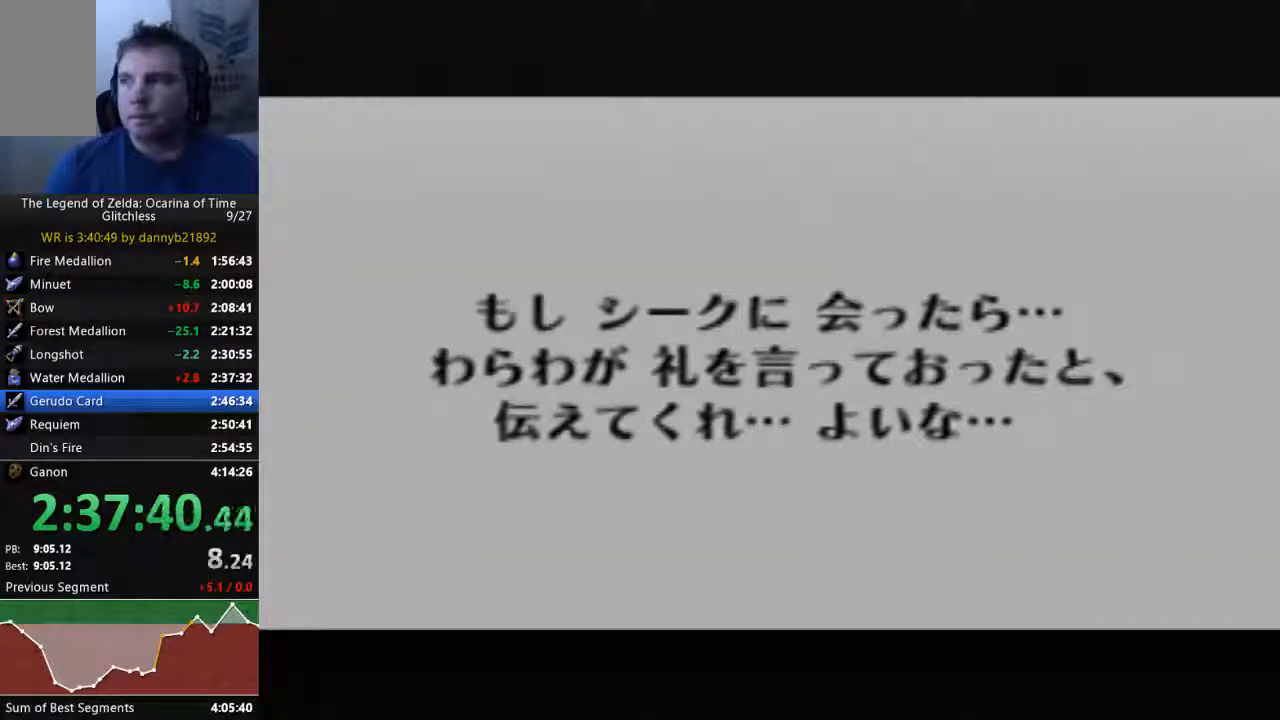
{"dt_ms": 500, "buttons": ["A"], "left_stick": "center", "events": [[33, "A", "down"], [133, "A", "up"], [133, "B", "down"], [267, "A", "down"], [267, "B", "up"], [367, "A", "up"], [367, "B", "down"], [433, "A", "down"], [433, "B", "up"]]}
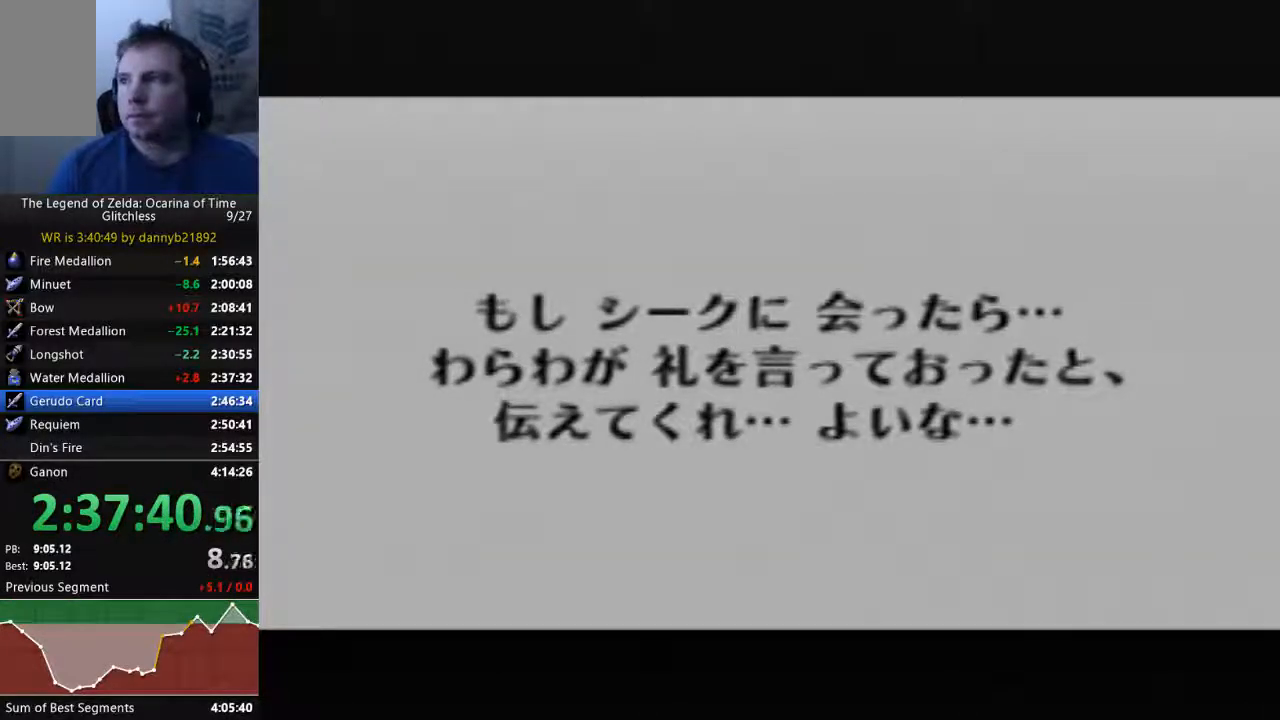
{"dt_ms": 500, "buttons": ["B"], "left_stick": "center", "events": [[33, "A", "up"], [67, "B", "down"], [133, "B", "up"], [167, "A", "down"], [267, "A", "up"], [267, "B", "down"], [367, "B", "up"], [433, "B", "down"]]}
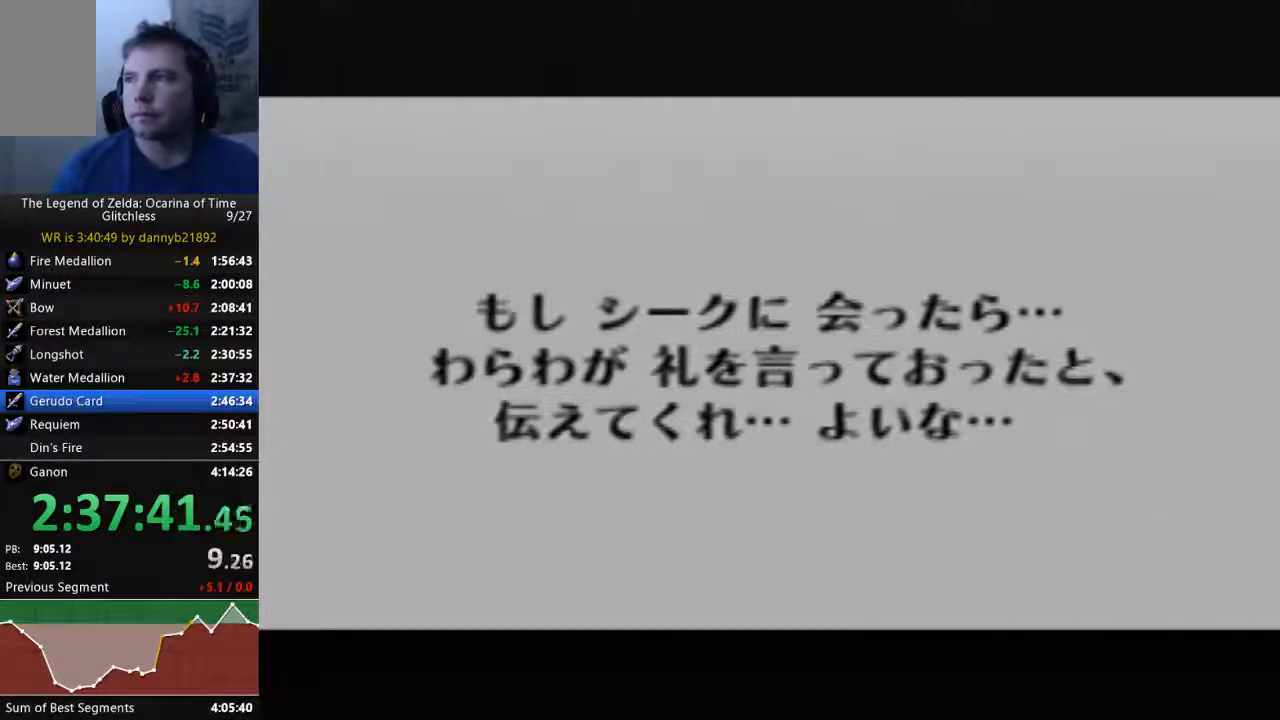
{"dt_ms": 500, "buttons": ["A"], "left_stick": "center", "events": [[33, "A", "down"], [33, "B", "up"], [167, "A", "up"], [167, "B", "down"], [233, "B", "up"], [267, "A", "down"], [367, "A", "up"], [367, "B", "down"], [433, "A", "down"], [433, "B", "up"]]}
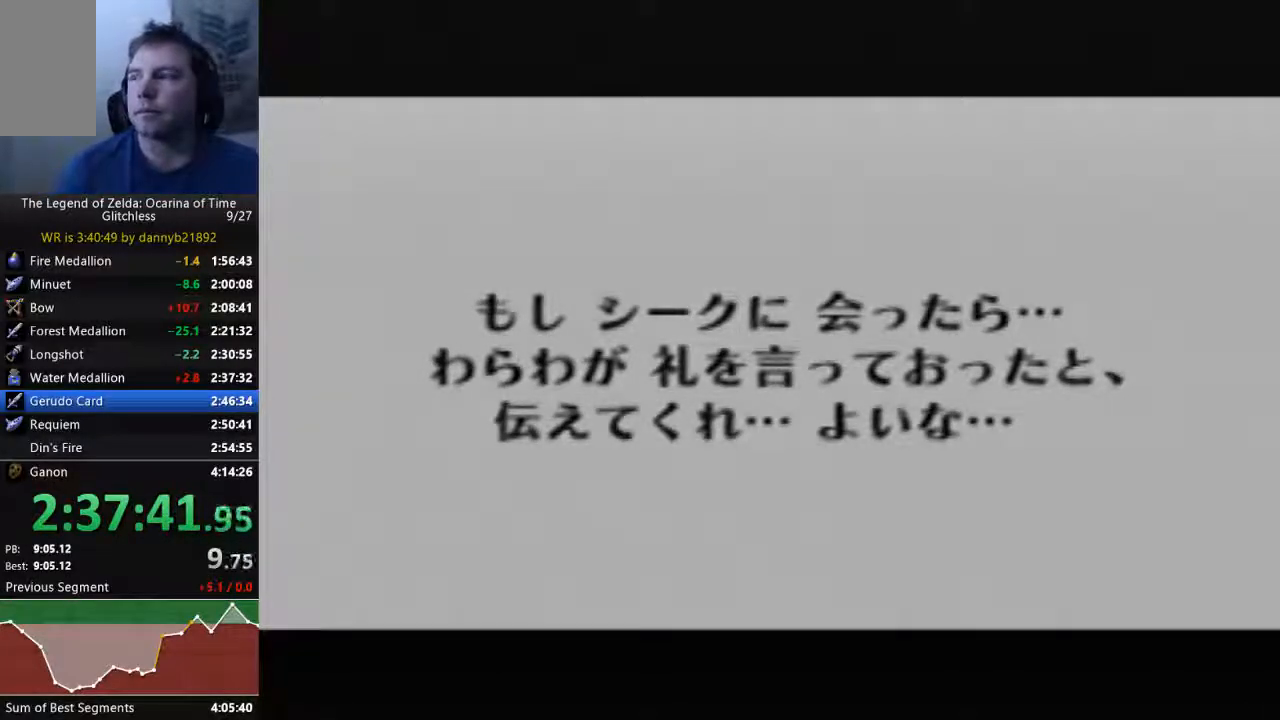
{"dt_ms": 500, "buttons": ["B"], "left_stick": "center", "events": [[67, "A", "up"], [67, "B", "down"], [133, "B", "up"], [167, "A", "down"], [267, "A", "up"], [267, "B", "down"], [367, "B", "up"], [433, "B", "down"]]}
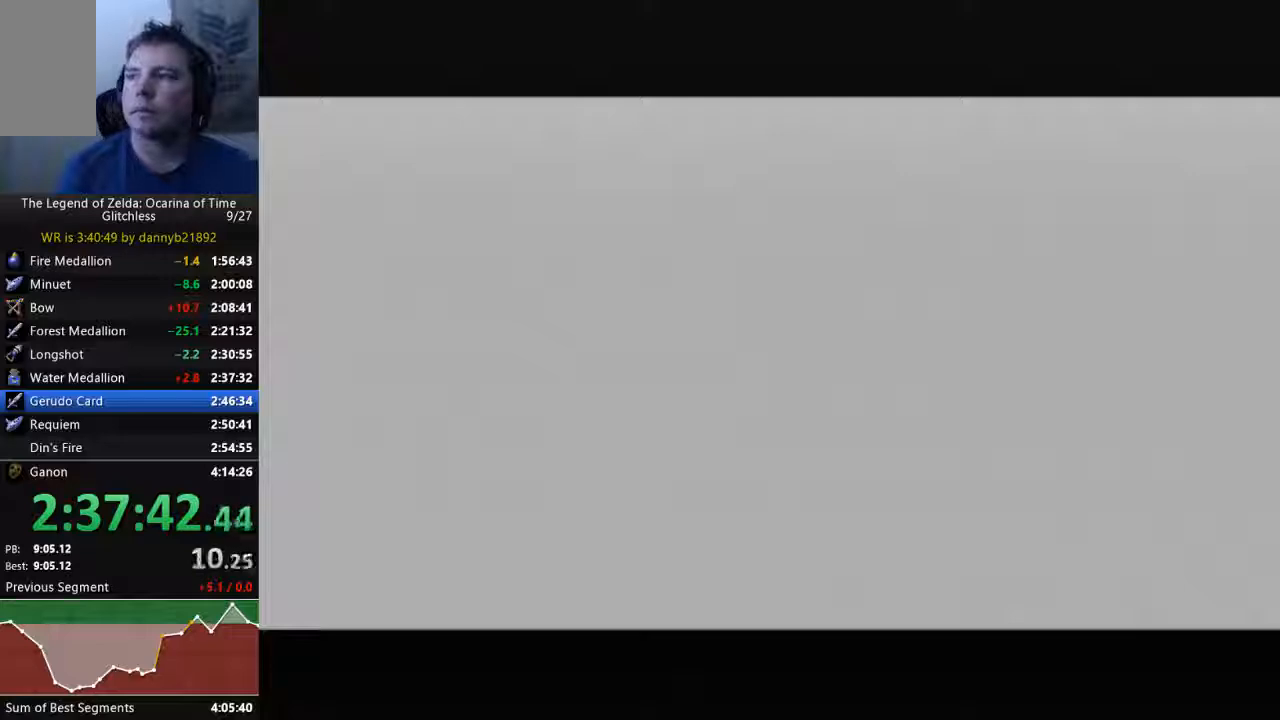
{"dt_ms": 500, "buttons": ["A"], "left_stick": "center", "events": [[33, "B", "up"], [67, "A", "down"], [167, "A", "up"], [167, "B", "down"], [233, "B", "up"], [300, "A", "down"], [400, "A", "up"], [467, "A", "down"]]}
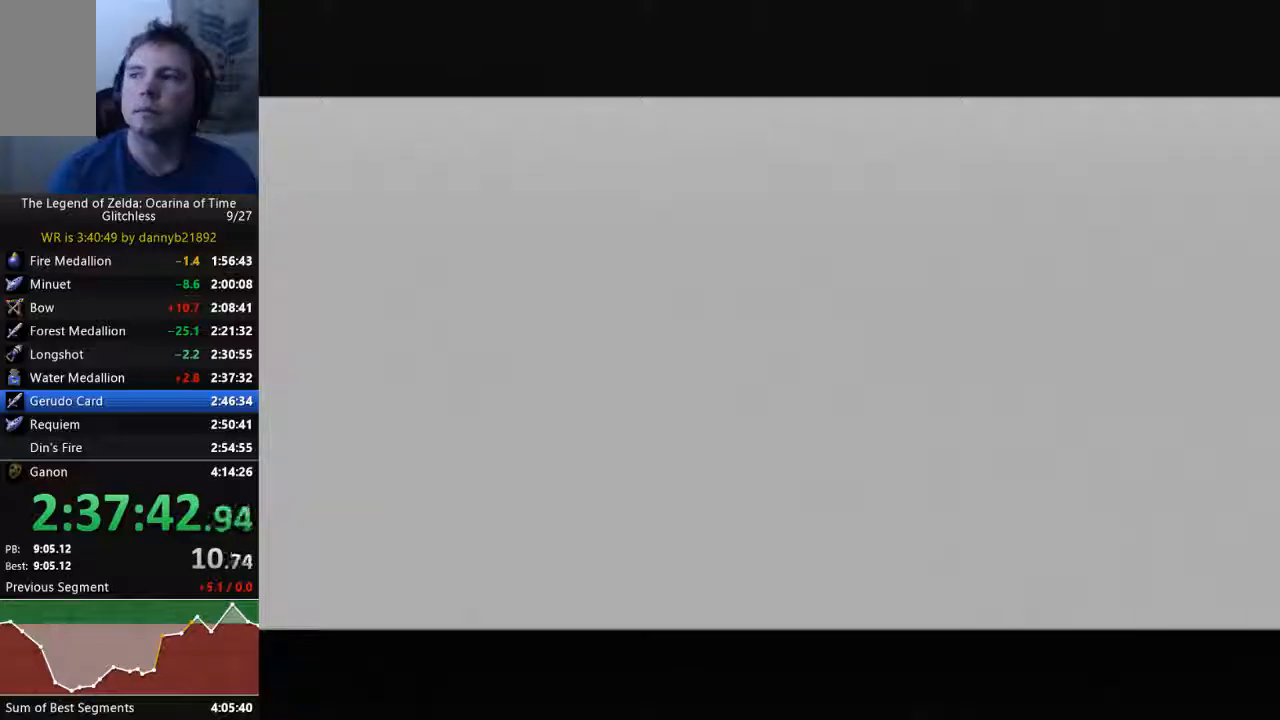
{"dt_ms": 500, "buttons": ["B"], "left_stick": "center", "events": [[100, "A", "up"], [100, "B", "down"], [167, "B", "up"], [200, "A", "down"], [300, "A", "up"], [300, "B", "down"], [400, "A", "down"], [400, "B", "up"], [467, "A", "up"], [467, "B", "down"]]}
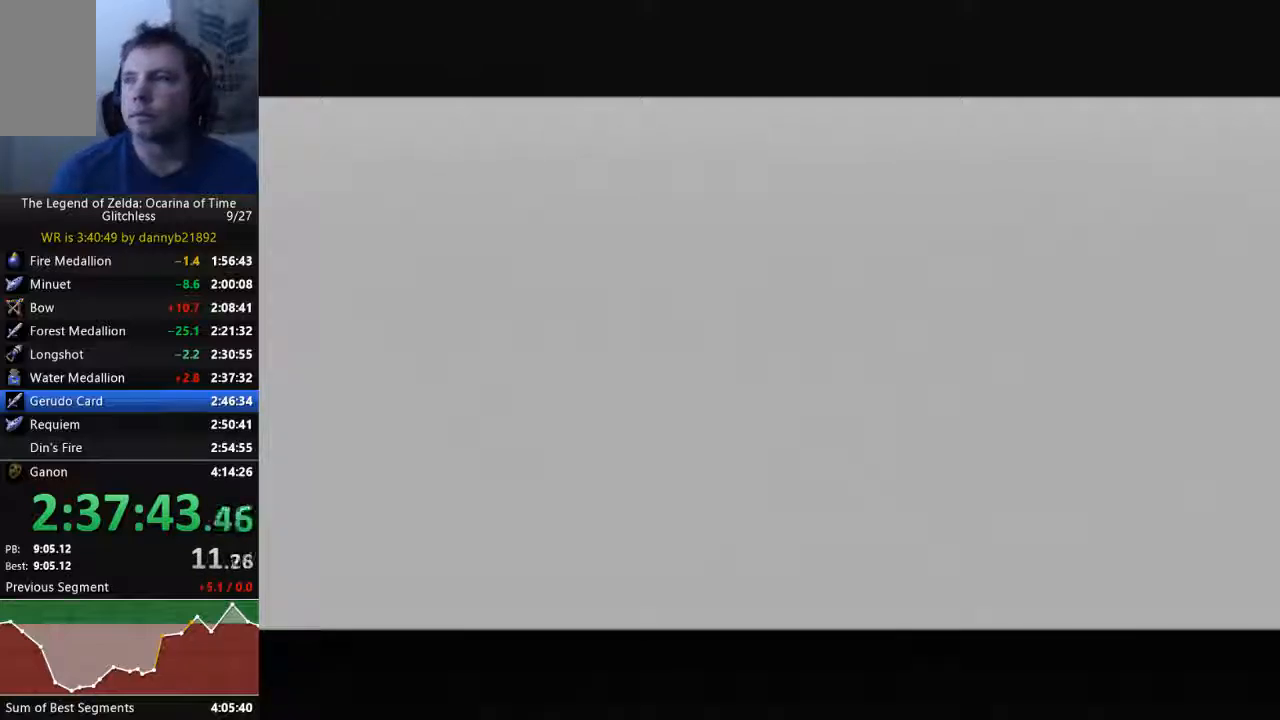
{"dt_ms": 500, "buttons": ["A"], "left_stick": "center", "events": [[100, "A", "down"], [100, "B", "up"], [167, "A", "up"], [167, "B", "down"], [267, "A", "down"], [267, "B", "up"], [367, "A", "up"], [467, "A", "down"]]}
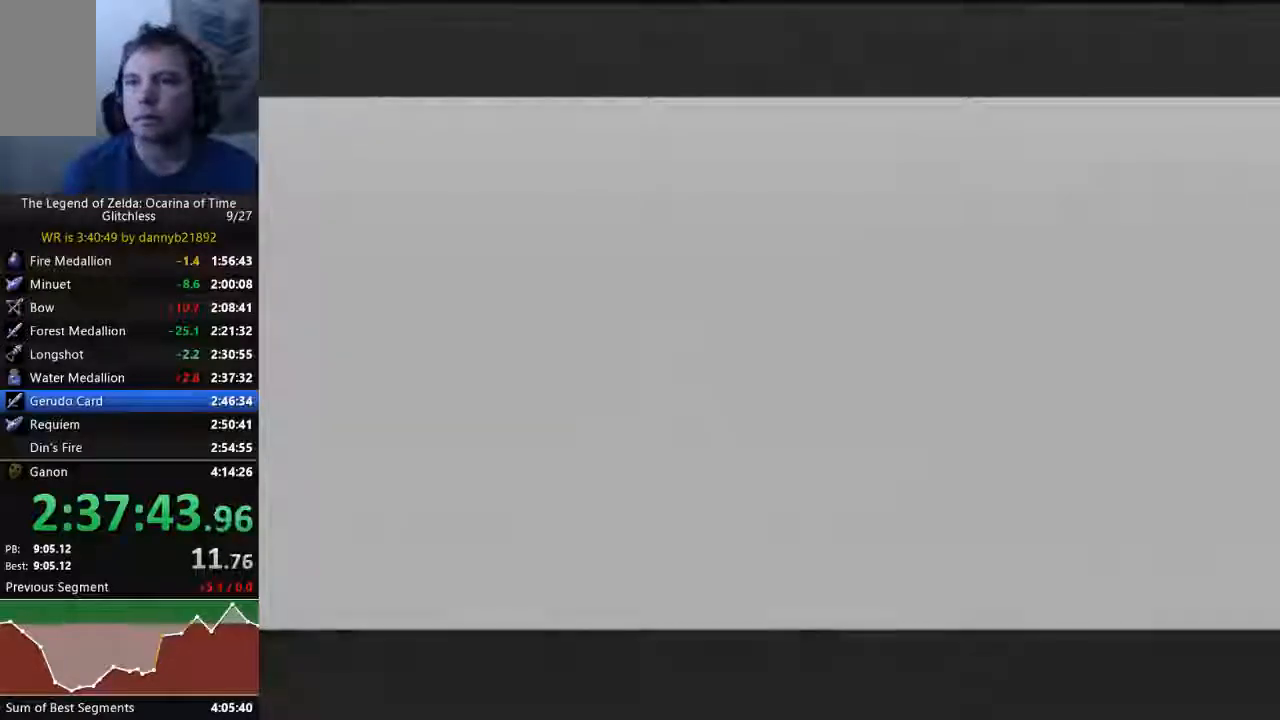
{"dt_ms": 500, "buttons": ["B"], "left_stick": "center", "events": [[67, "A", "up"], [67, "B", "down"], [167, "B", "up"], [200, "A", "down"], [300, "A", "up"], [300, "B", "down"], [400, "A", "down"], [400, "B", "up"], [500, "A", "up"], [500, "B", "down"]]}
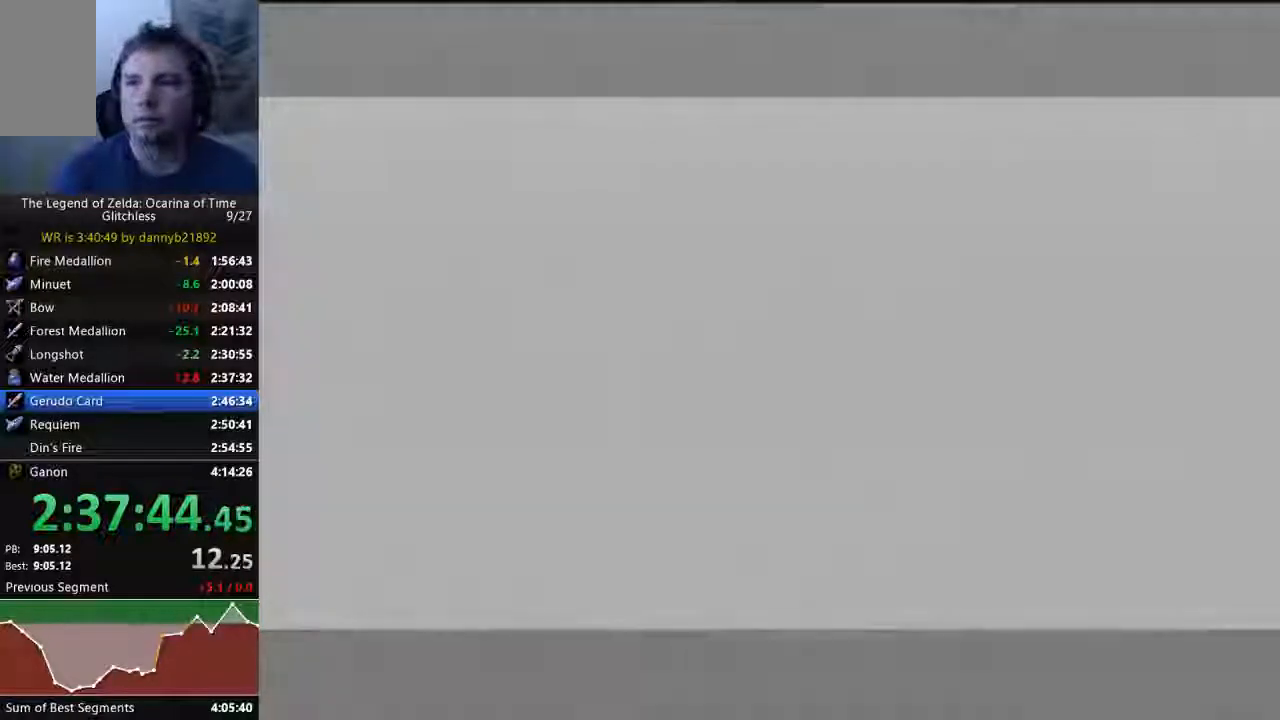
{"dt_ms": 500, "buttons": [], "left_stick": "center", "events": [[67, "B", "up"], [133, "A", "down"], [200, "A", "up"], [200, "B", "down"], [333, "B", "up"], [367, "A", "down"], [433, "A", "up"], [433, "B", "down"], [500, "B", "up"]]}
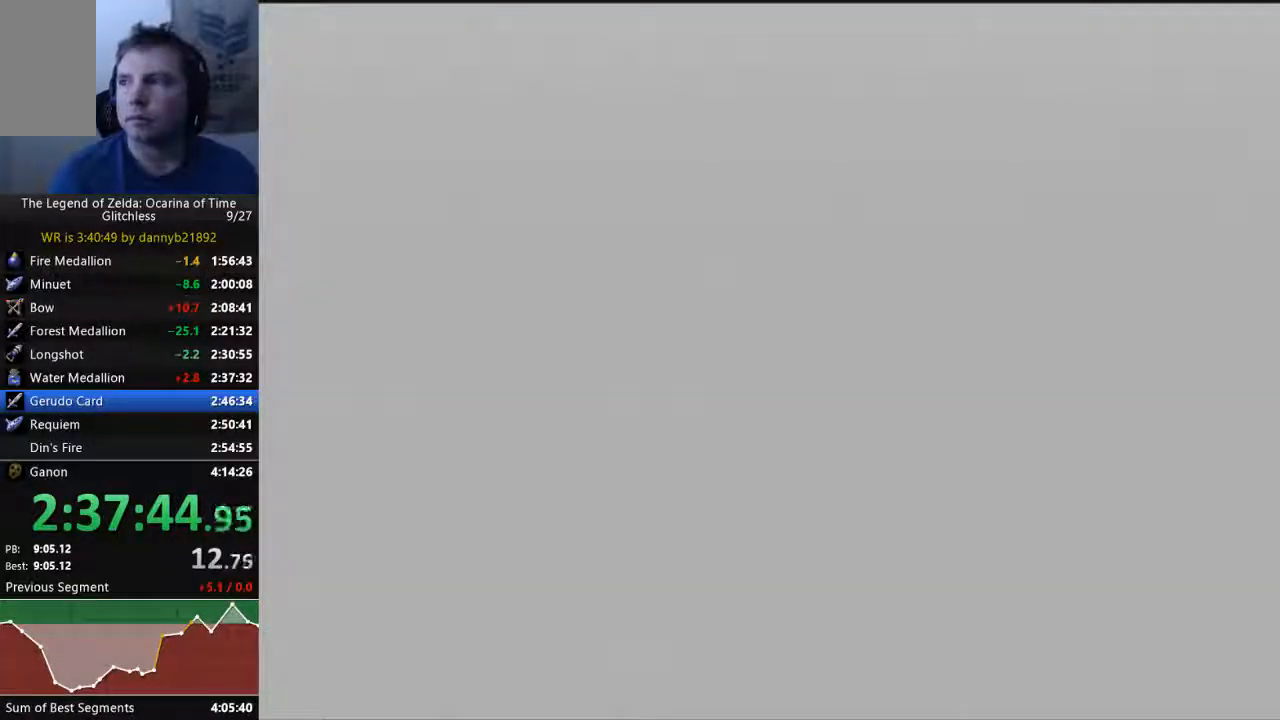
{"dt_ms": 500, "buttons": ["A"], "left_stick": "center", "events": [[33, "A", "down"], [133, "B", "down"], [167, "A", "up"], [233, "B", "up"], [267, "A", "down"], [367, "A", "up"], [367, "B", "down"], [467, "A", "down"], [467, "B", "up"]]}
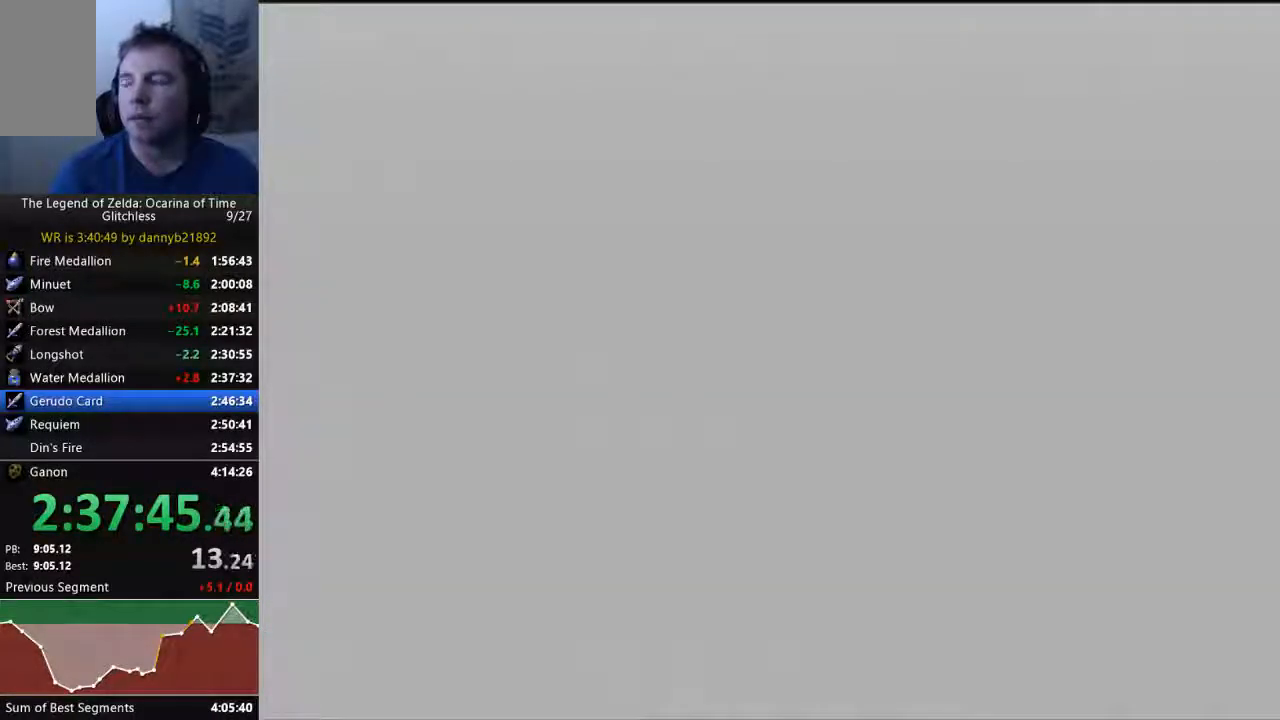
{"dt_ms": 500, "buttons": ["B"], "left_stick": "center", "events": [[67, "B", "down"], [100, "A", "up"], [200, "A", "down"], [200, "B", "up"], [300, "A", "up"], [300, "B", "down"], [400, "B", "up"], [433, "A", "down"], [500, "A", "up"], [500, "B", "down"]]}
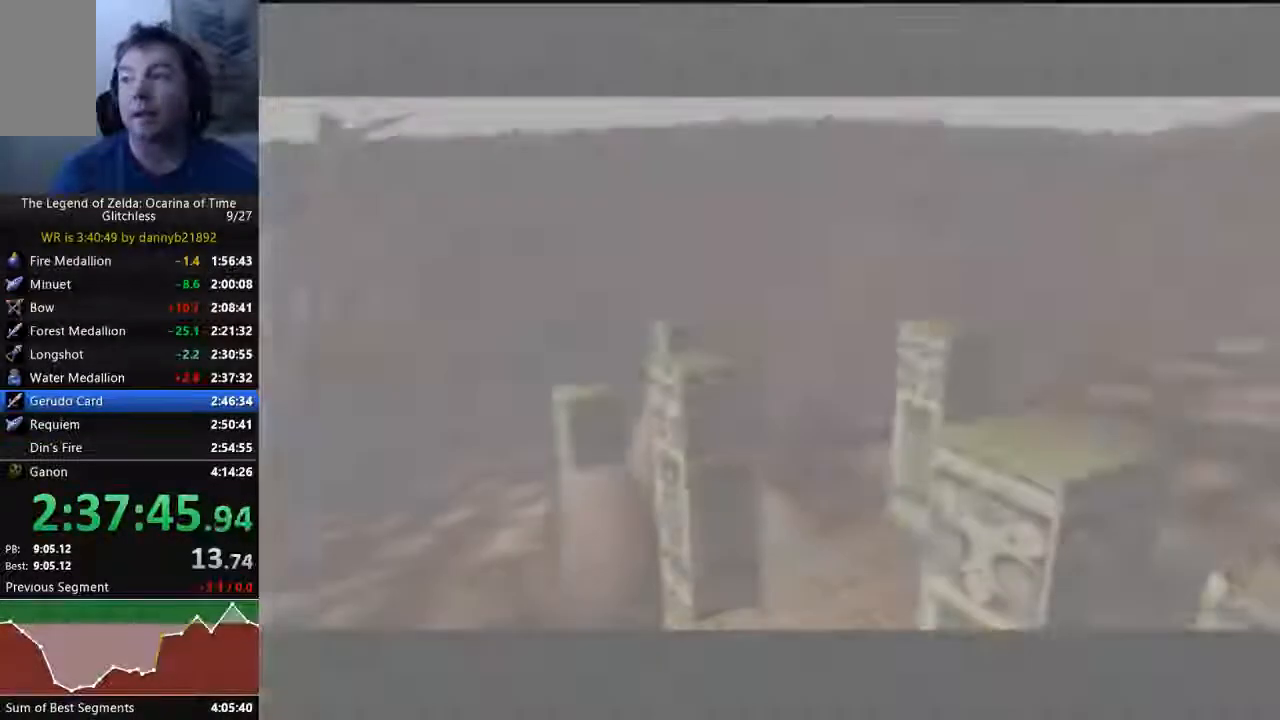
{"dt_ms": 1000, "buttons": ["A"], "left_stick": "center"}
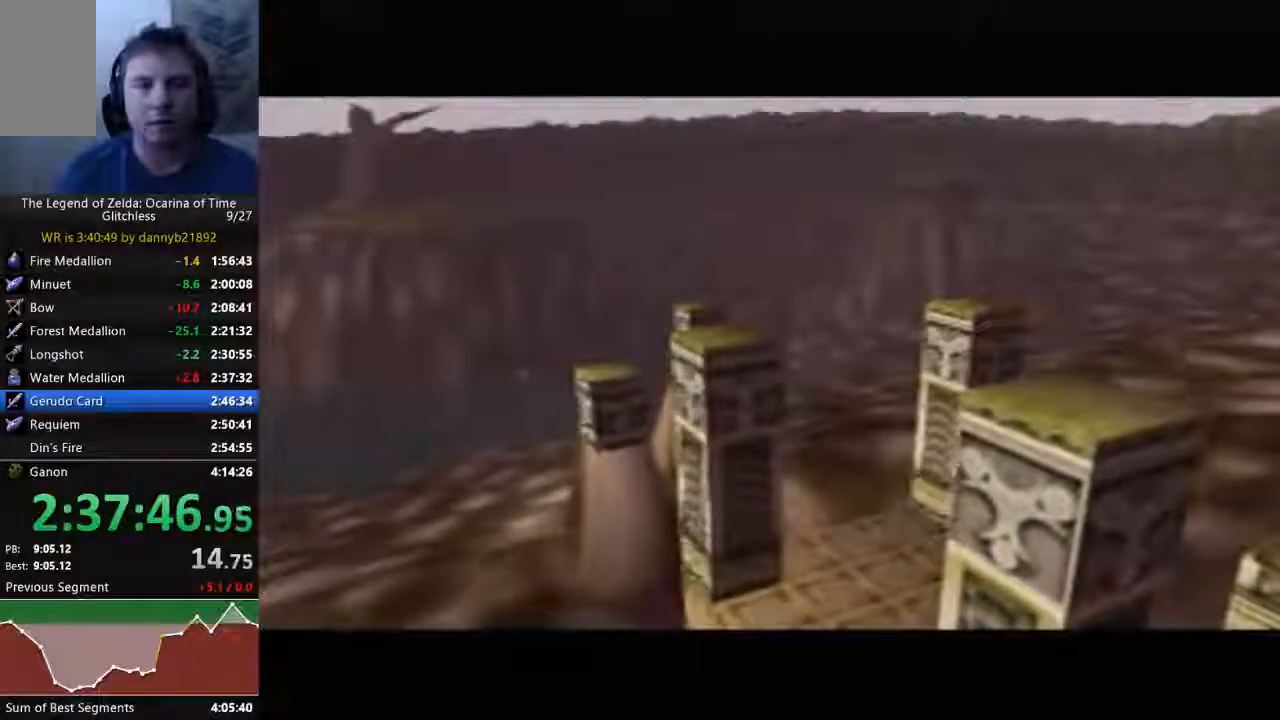
{"dt_ms": 1000, "buttons": ["B"], "left_stick": "center"}
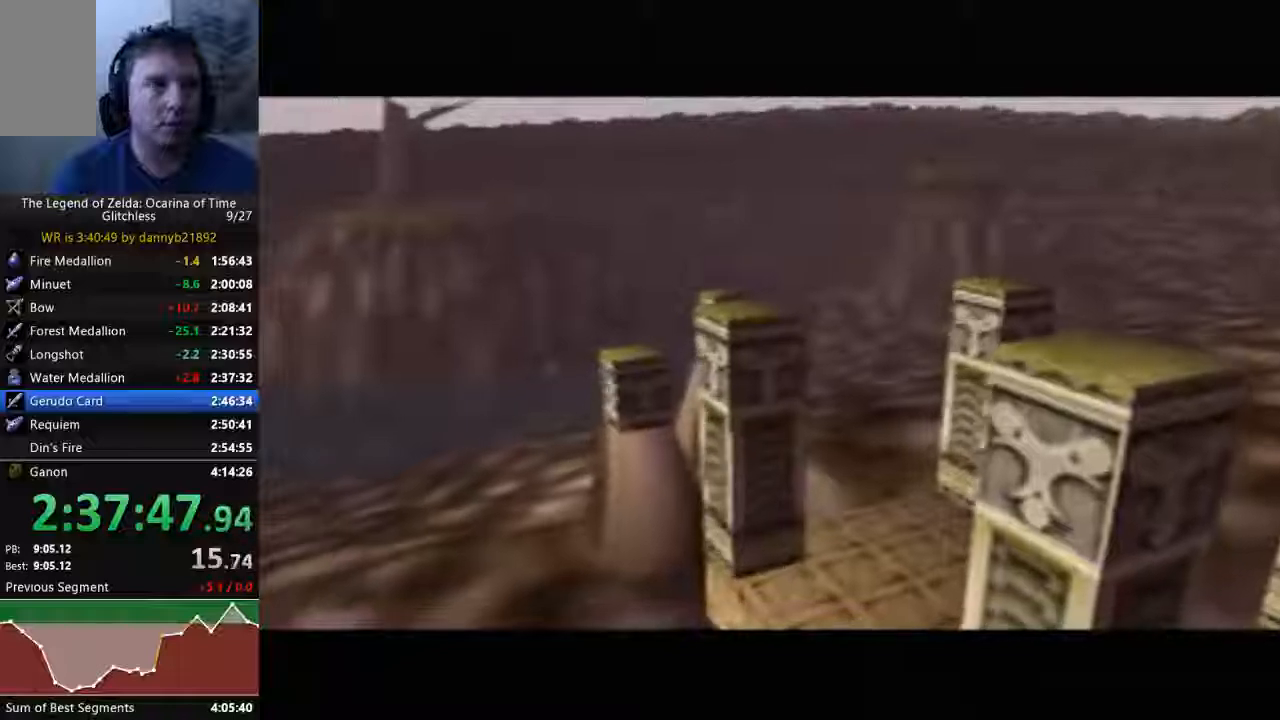
{"dt_ms": 500, "buttons": [], "left_stick": "center", "events": [[67, "A", "down"], [67, "B", "up"], [167, "B", "down"], [200, "A", "up"], [267, "B", "up"], [333, "A", "down"], [400, "A", "up"], [400, "B", "down"], [467, "B", "up"]]}
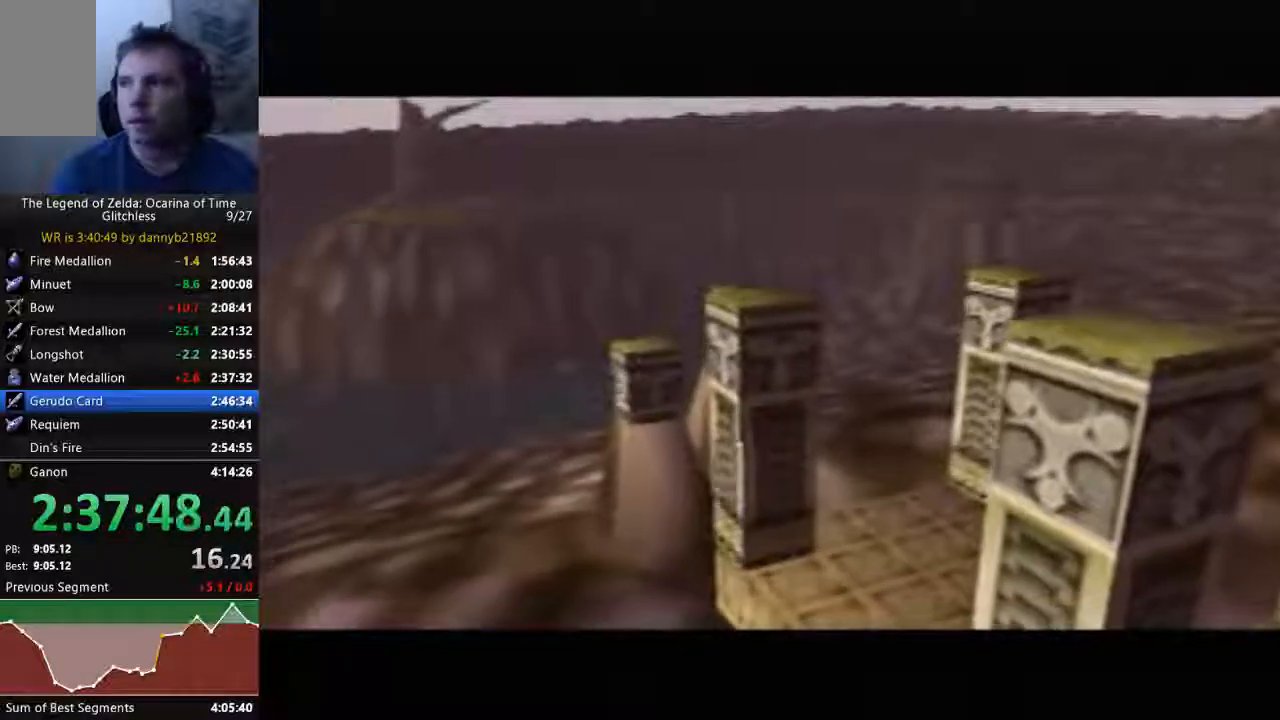
{"dt_ms": 1000, "buttons": ["A"], "left_stick": "center", "events": [[33, "A", "down"], [100, "A", "up"], [100, "B", "down"], [233, "A", "down"], [233, "B", "up"], [367, "A", "up"], [367, "B", "down"], [433, "B", "up"], [467, "A", "down"], [567, "B", "down"], [600, "A", "up"], [700, "B", "up"], [733, "A", "down"], [833, "A", "up"], [833, "B", "down"], [933, "A", "down"], [933, "B", "up"]]}
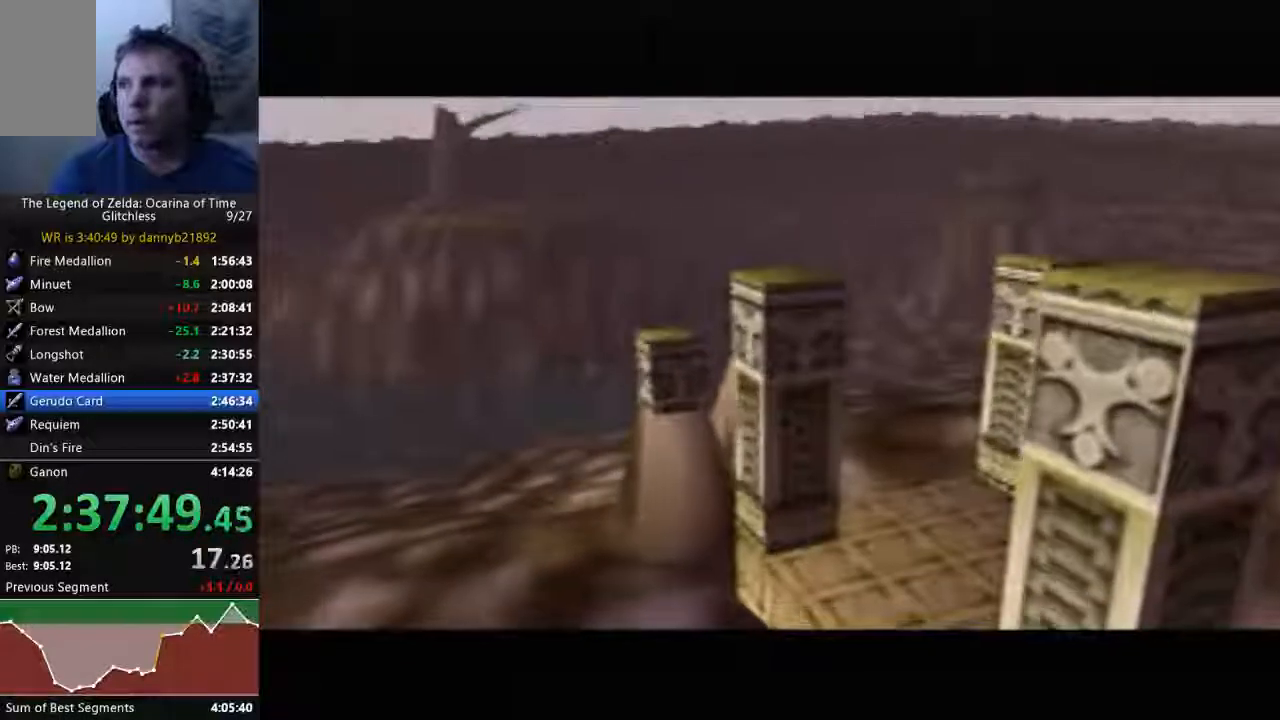
{"dt_ms": 500, "buttons": ["B"], "left_stick": "center", "events": [[33, "A", "up"], [33, "B", "down"], [133, "B", "up"], [167, "A", "down"], [267, "A", "up"], [267, "B", "down"], [400, "A", "down"], [400, "B", "up"], [467, "B", "down"], [500, "A", "up"]]}
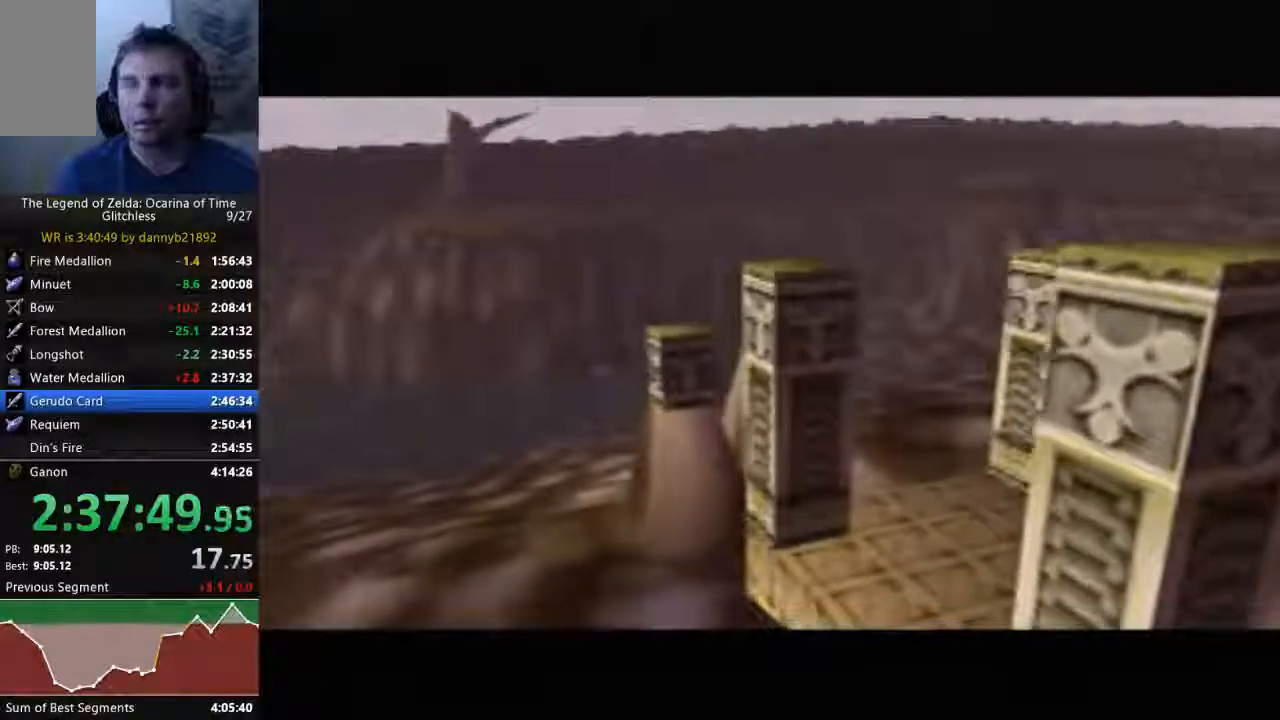
{"dt_ms": 500, "buttons": ["B"], "left_stick": "center", "events": [[100, "A", "down"], [100, "B", "up"], [233, "A", "up"], [233, "B", "down"], [333, "B", "up"], [367, "A", "down"], [433, "A", "up"], [433, "B", "down"]]}
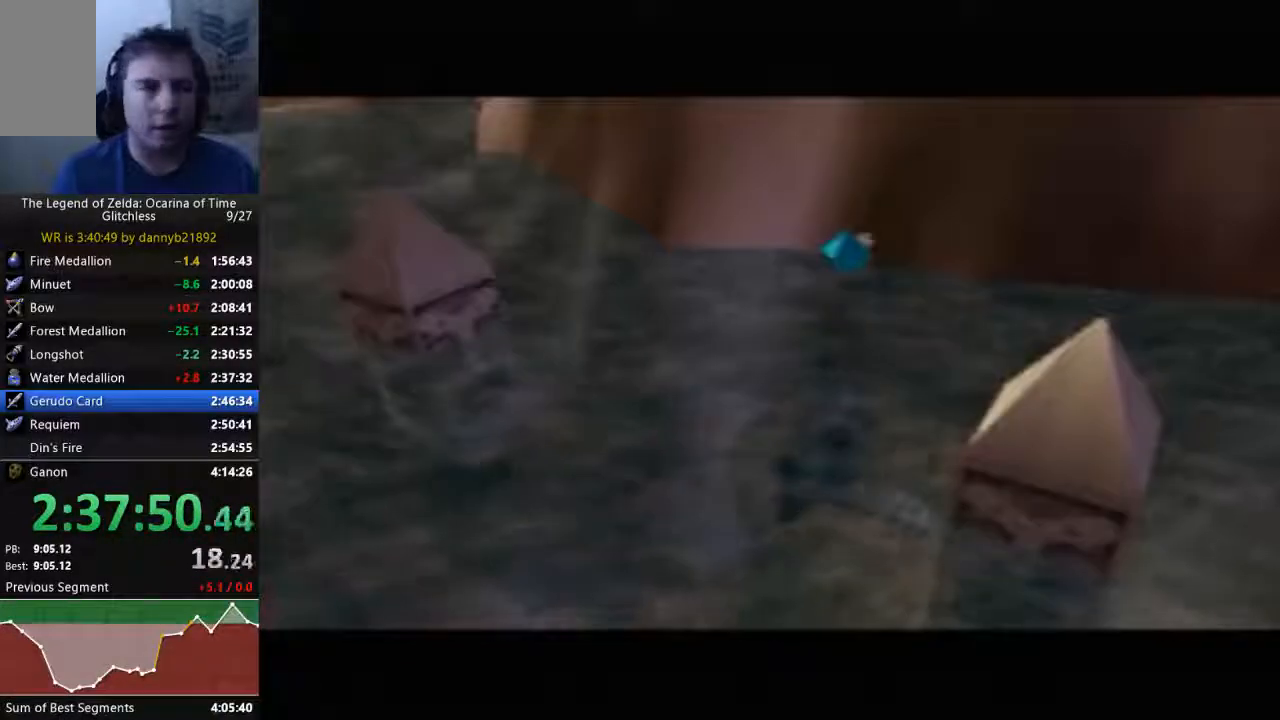
{"dt_ms": 500, "buttons": [], "left_stick": "center", "events": [[33, "B", "up"], [67, "A", "down"], [133, "B", "down"], [167, "A", "up"], [300, "A", "down"], [300, "B", "up"], [367, "B", "down"], [400, "A", "up"], [500, "B", "up"]]}
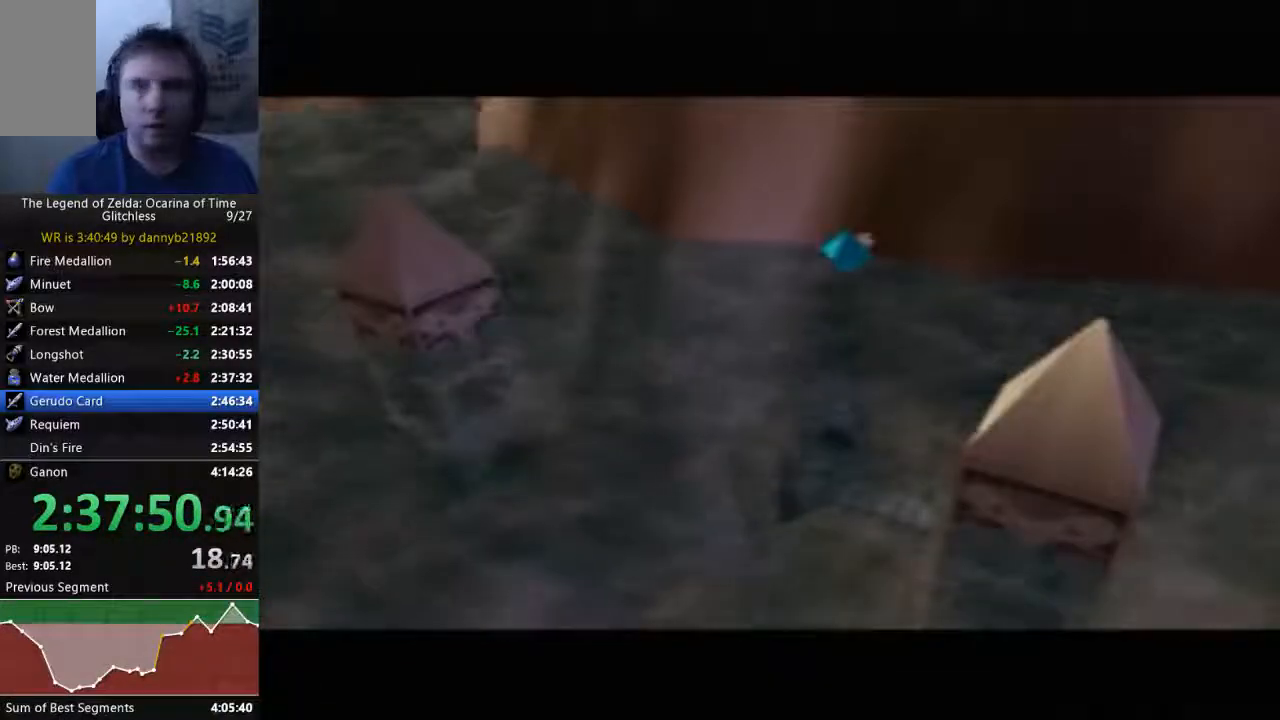
{"dt_ms": 500, "buttons": ["A"], "left_stick": "center", "events": [[33, "A", "down"], [100, "B", "down"], [133, "A", "up"], [233, "B", "up"], [267, "A", "down"], [333, "B", "down"], [367, "A", "up"], [400, "B", "up"], [467, "A", "down"]]}
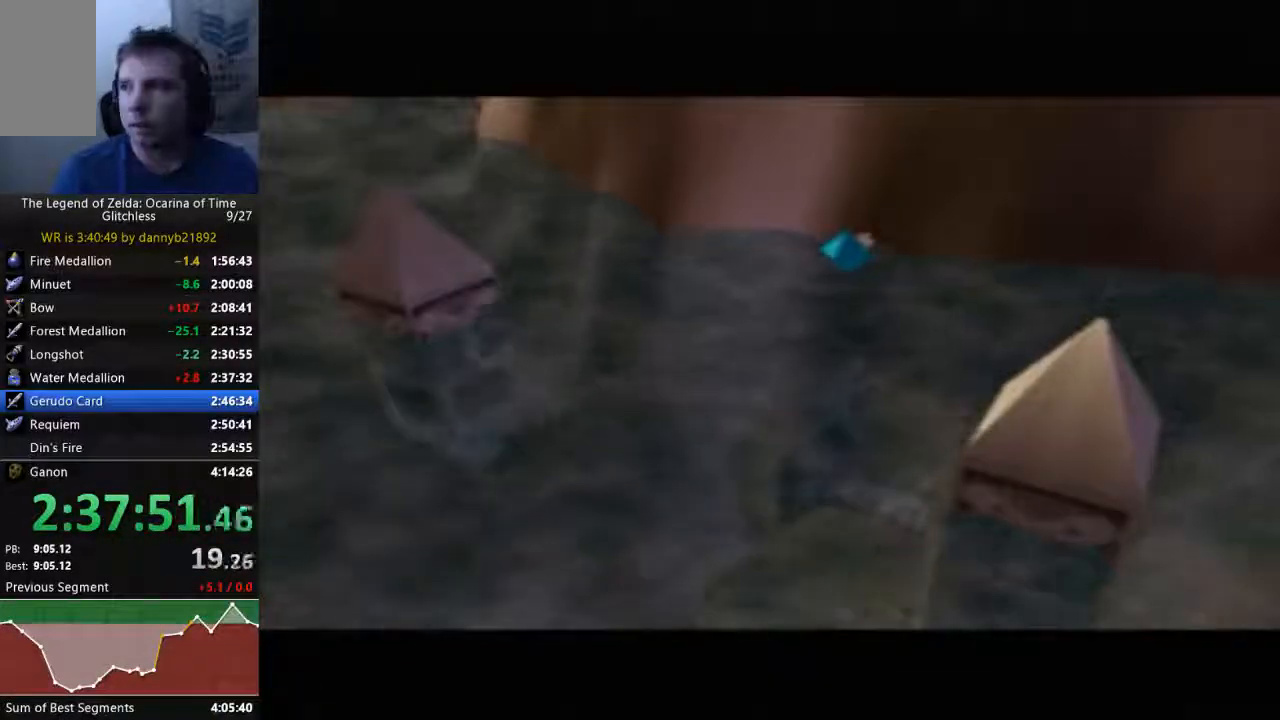
{"dt_ms": 500, "buttons": ["A", "B"], "left_stick": "center", "events": [[33, "A", "up"], [33, "B", "down"], [100, "B", "up"], [167, "A", "down"], [233, "B", "down"], [267, "A", "up"], [333, "B", "up"], [400, "A", "down"], [467, "B", "down"]]}
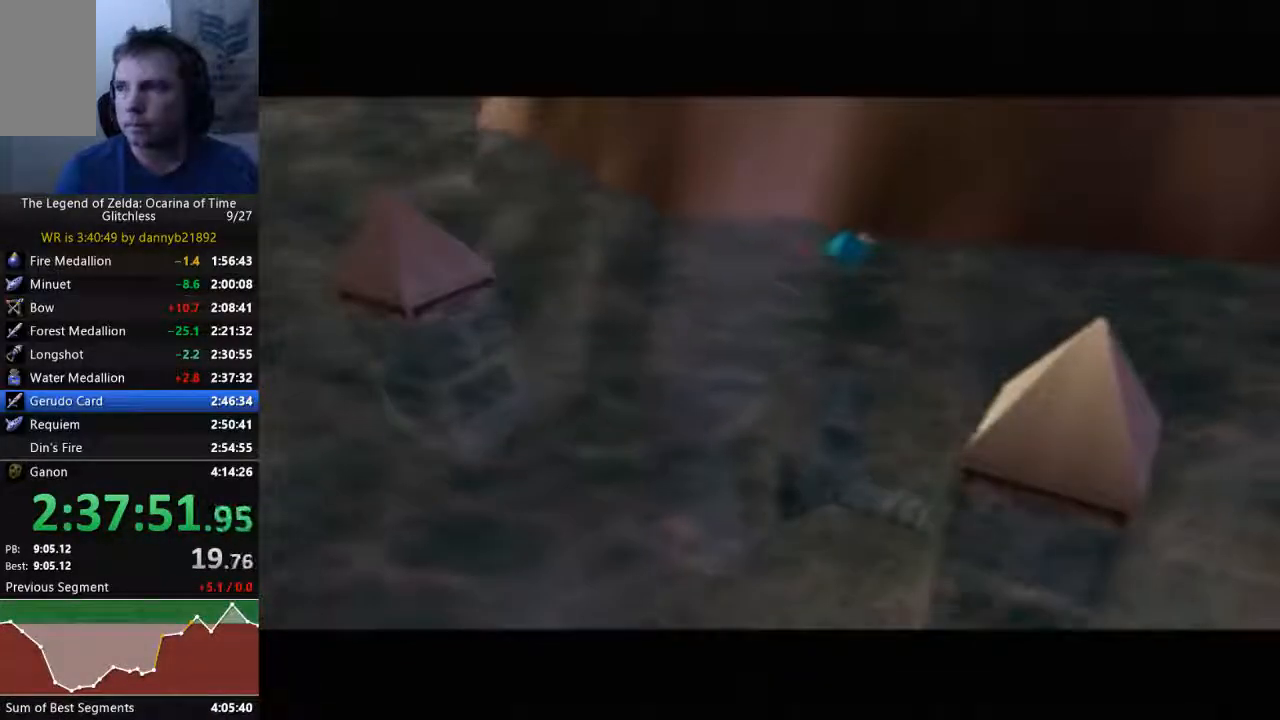
{"dt_ms": 500, "buttons": ["A", "B"], "left_stick": "center", "events": [[33, "A", "up"], [33, "B", "up"], [200, "A", "down"], [200, "B", "down"], [333, "A", "up"], [333, "B", "up"], [500, "A", "down"], [500, "B", "down"]]}
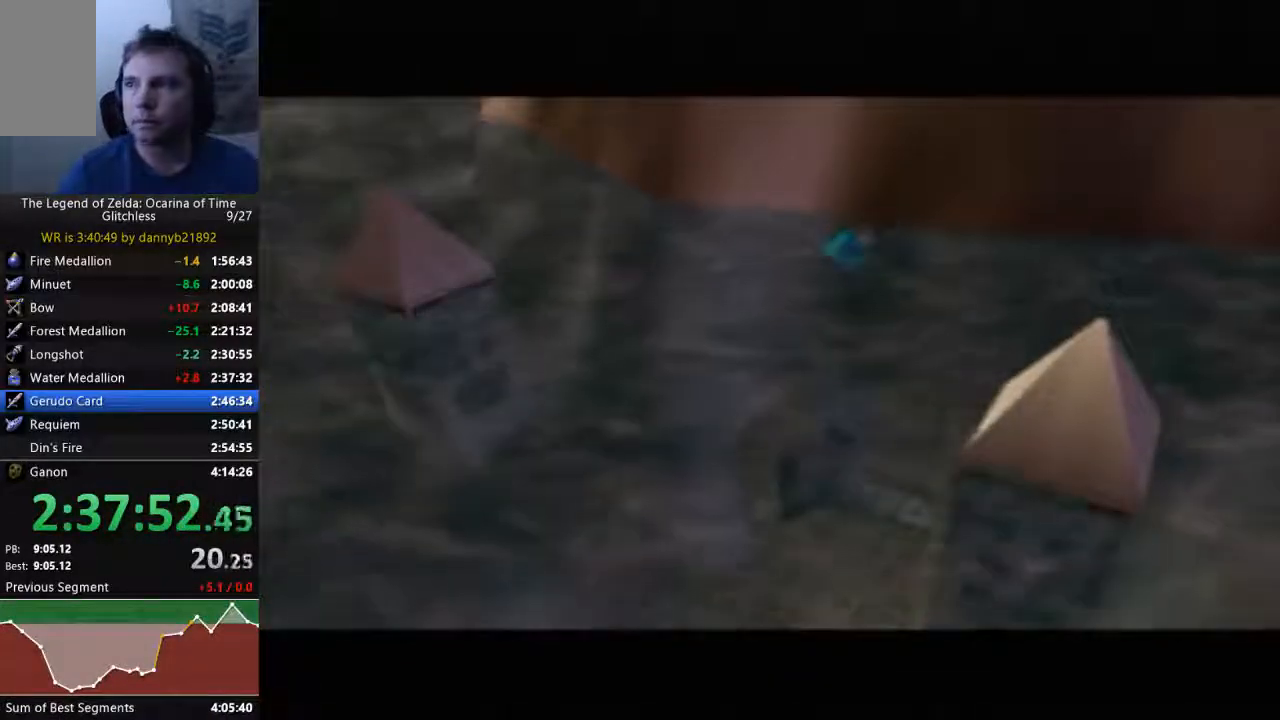
{"dt_ms": 500, "buttons": ["A"], "left_stick": "center", "events": [[67, "A", "up"], [133, "B", "up"], [267, "A", "down"], [300, "B", "down"], [333, "A", "up"], [400, "B", "up"], [467, "A", "down"]]}
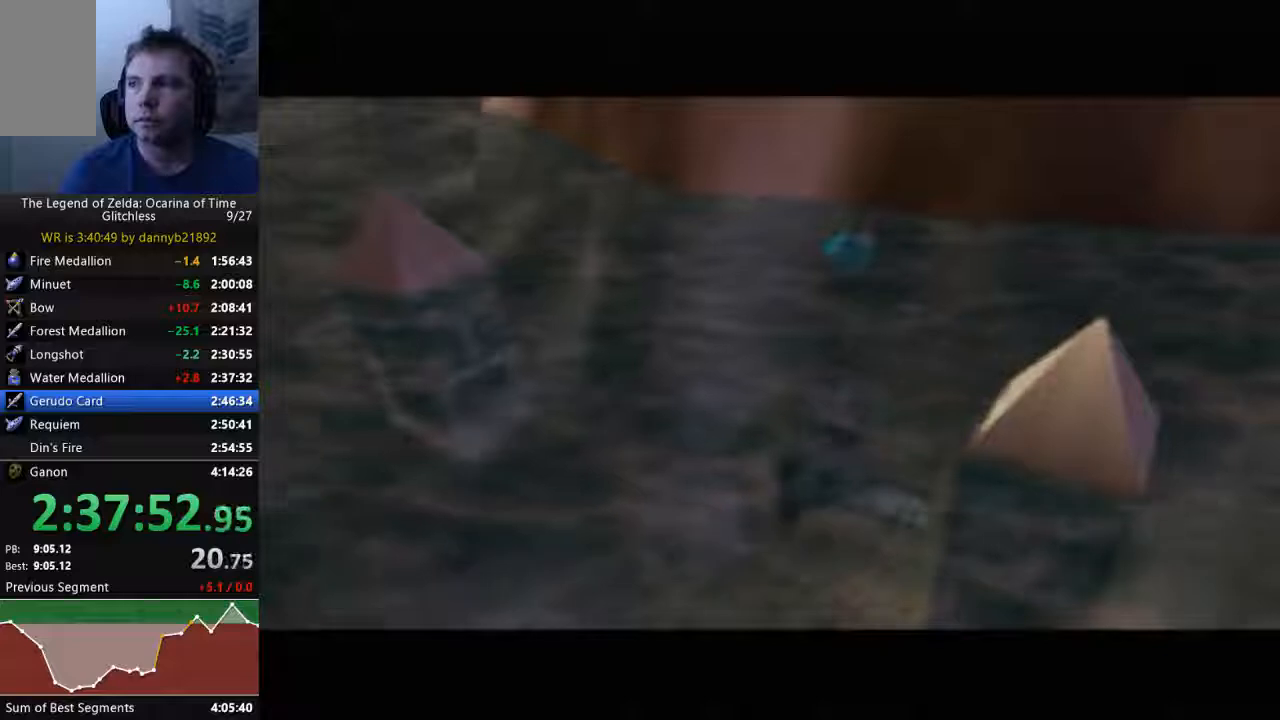
{"dt_ms": 500, "buttons": ["B"], "left_stick": "center", "events": [[33, "A", "up"], [33, "B", "down"], [167, "B", "up"], [200, "A", "down"], [267, "A", "up"], [267, "B", "down"], [400, "B", "up"], [433, "A", "down"], [500, "A", "up"], [500, "B", "down"]]}
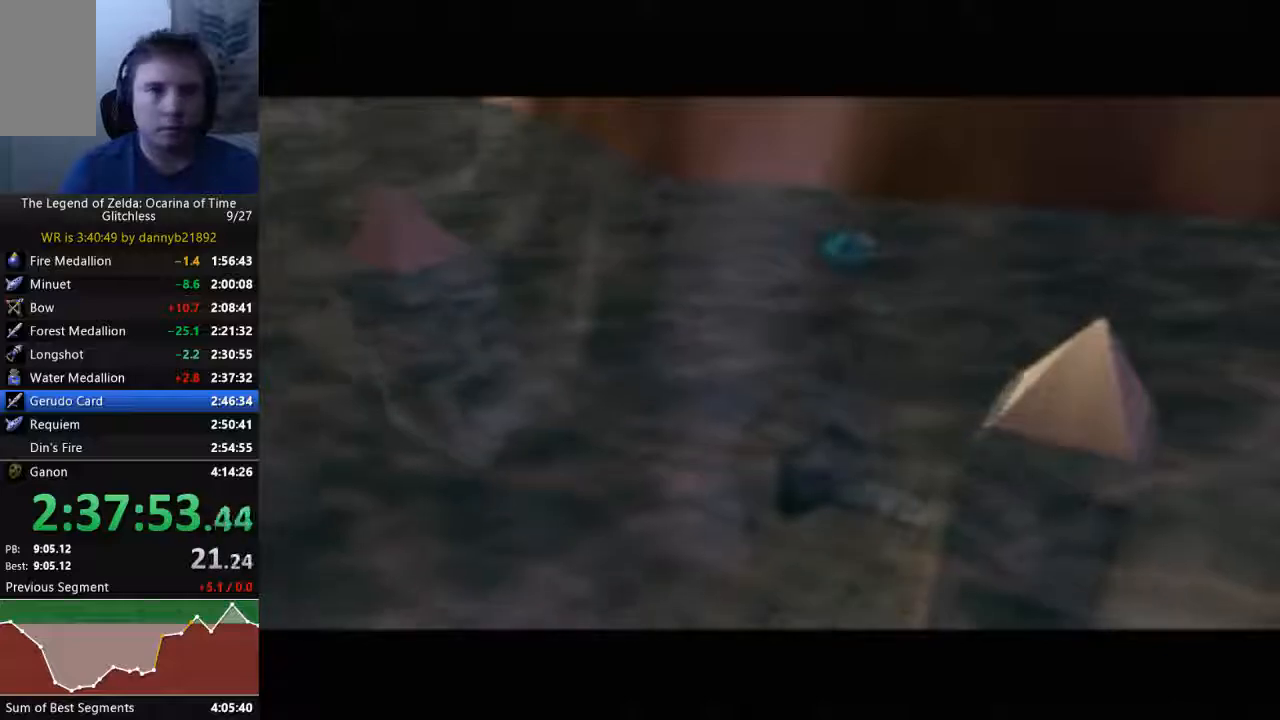
{"dt_ms": 500, "buttons": ["B"], "left_stick": "center", "events": [[100, "B", "up"], [167, "A", "down"], [233, "B", "down"], [267, "A", "up"], [333, "B", "up"], [467, "B", "down"]]}
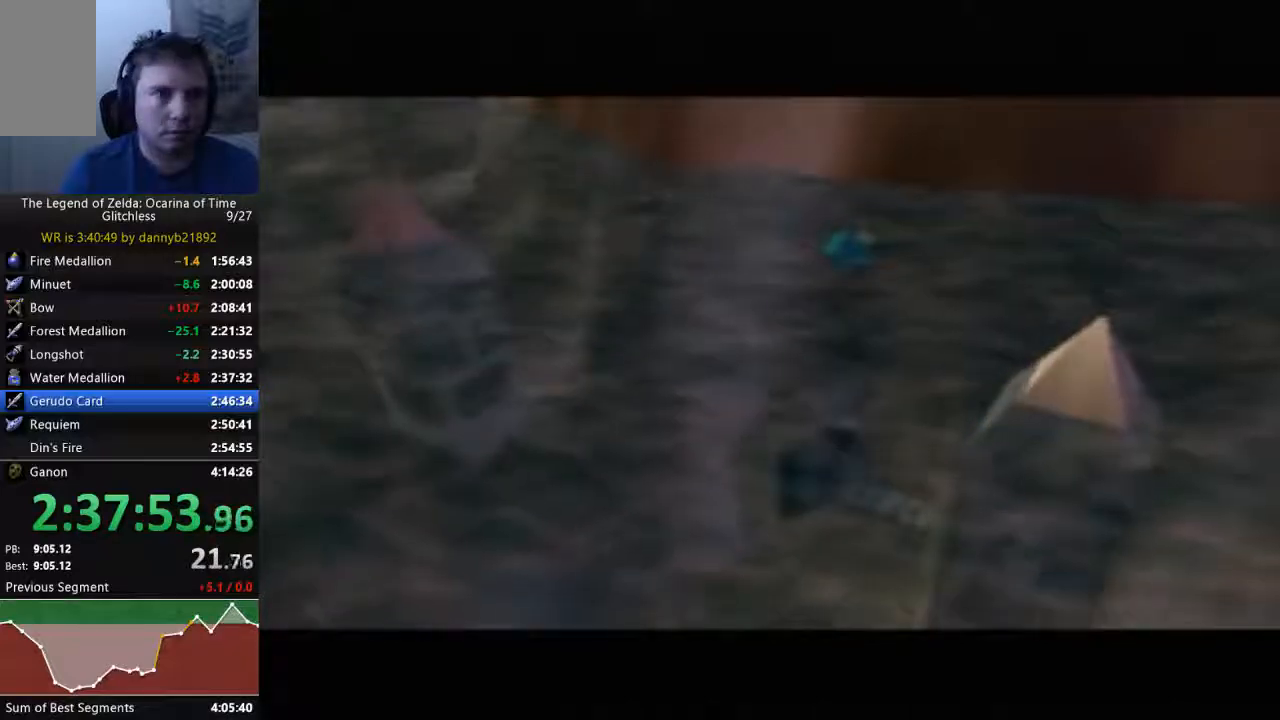
{"dt_ms": 500, "buttons": ["A"], "left_stick": "center", "events": [[33, "B", "up"], [133, "B", "down"], [200, "A", "down"], [200, "B", "up"], [300, "A", "up"], [300, "B", "down"], [433, "A", "down"], [433, "B", "up"]]}